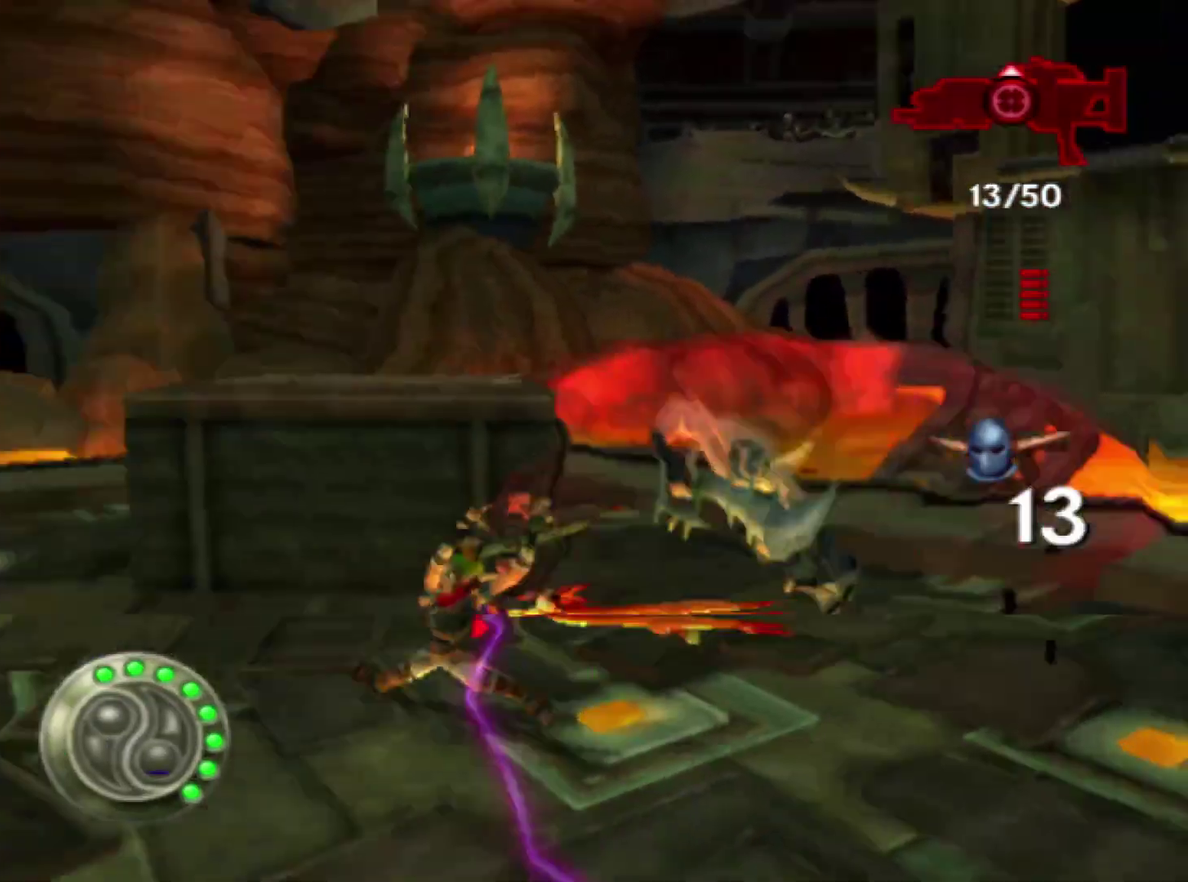
Gameplay with a controller (PlayStation layout); each line is a JSON object with the inputs held at the frame after it. "events" lists button and stick changes between this image and that frame as [ms after this image, input, new state], when the widget could be followed in between. Not read: L1 L2 L3 R1 R2 R3.
{"buttons": [], "left_stick": "up", "right_stick": "center", "events": [[50, "left_stick", "up"], [100, "SQUARE", "up"], [183, "right_stick", "center"]]}
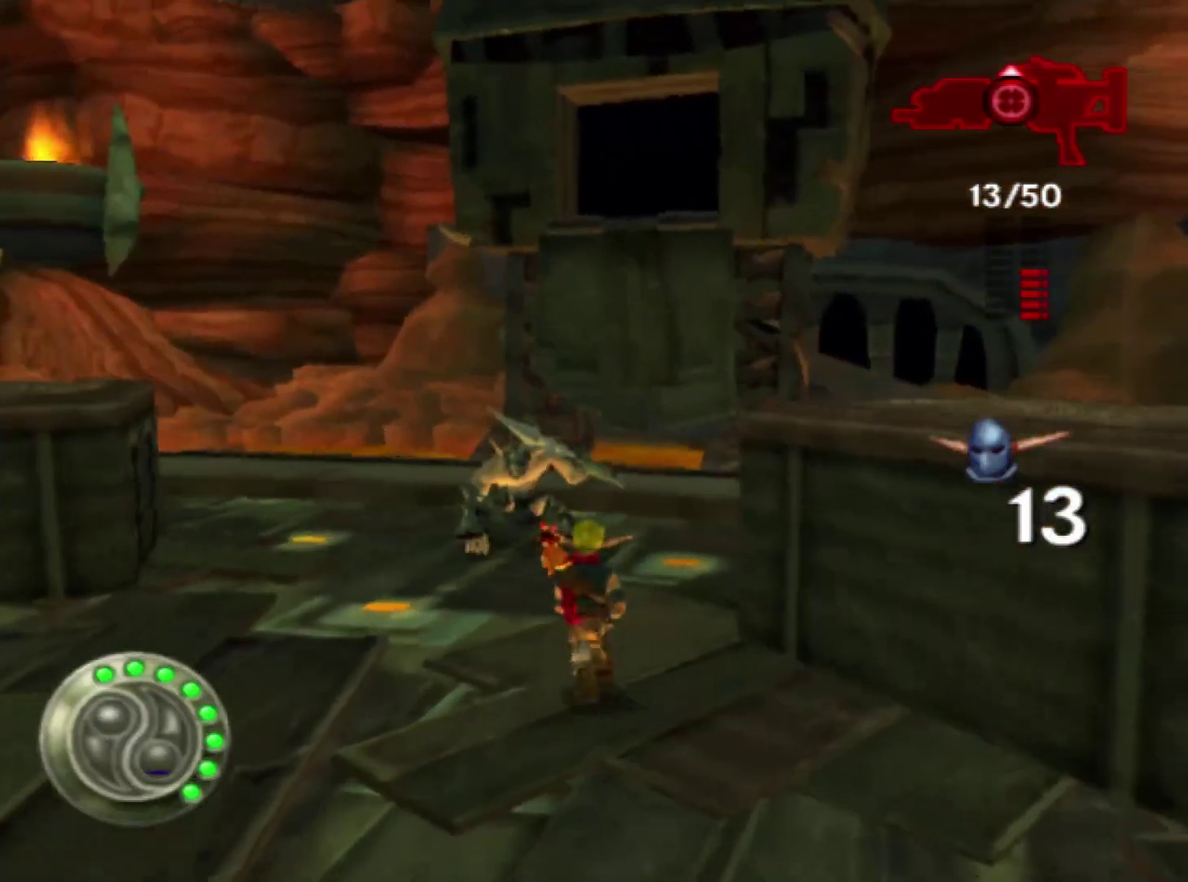
{"buttons": ["SQUARE"], "left_stick": "down-left", "right_stick": "right", "events": [[383, "right_stick", "up-right"], [433, "SQUARE", "down"], [450, "left_stick", "down-left"], [467, "right_stick", "right"]]}
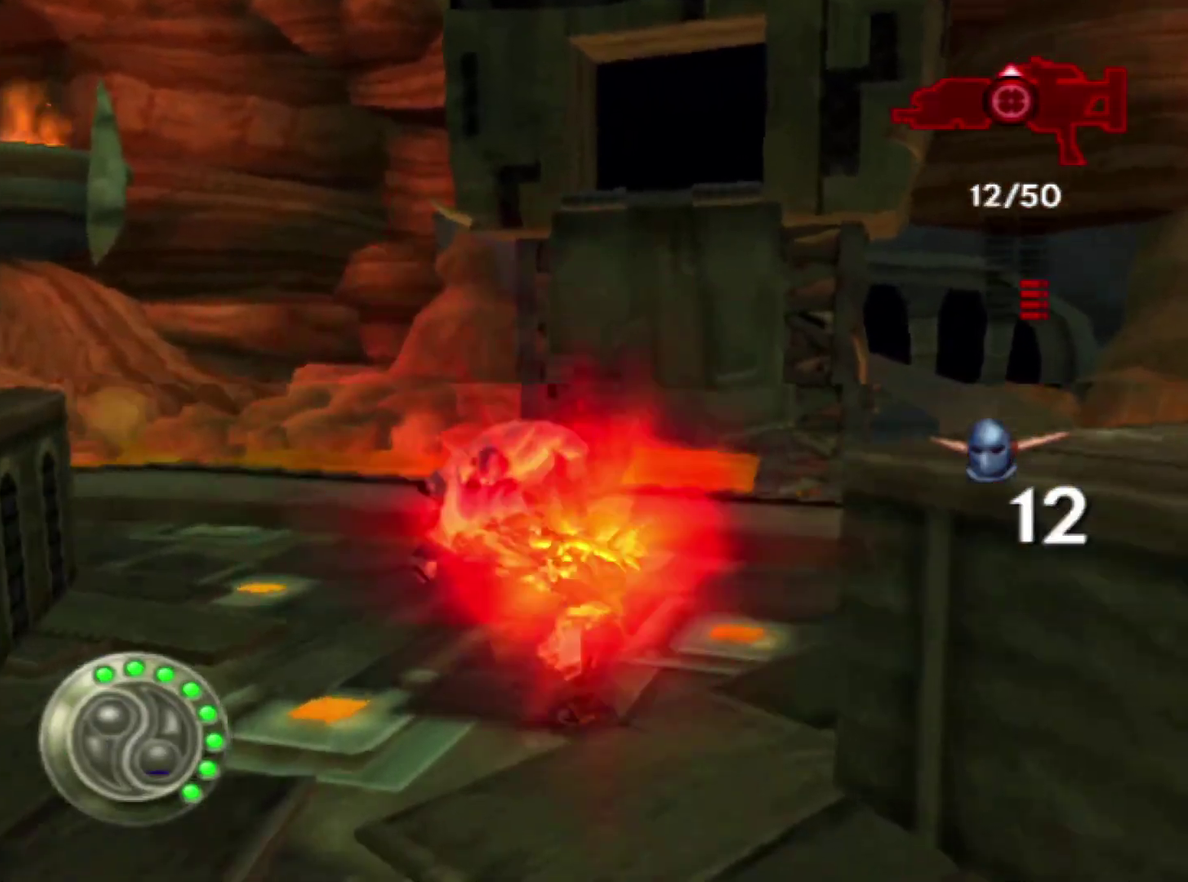
{"buttons": [], "left_stick": "up", "right_stick": "center", "events": [[133, "left_stick", "left"], [217, "left_stick", "up-left"], [300, "SQUARE", "up"], [383, "left_stick", "up"], [383, "right_stick", "center"]]}
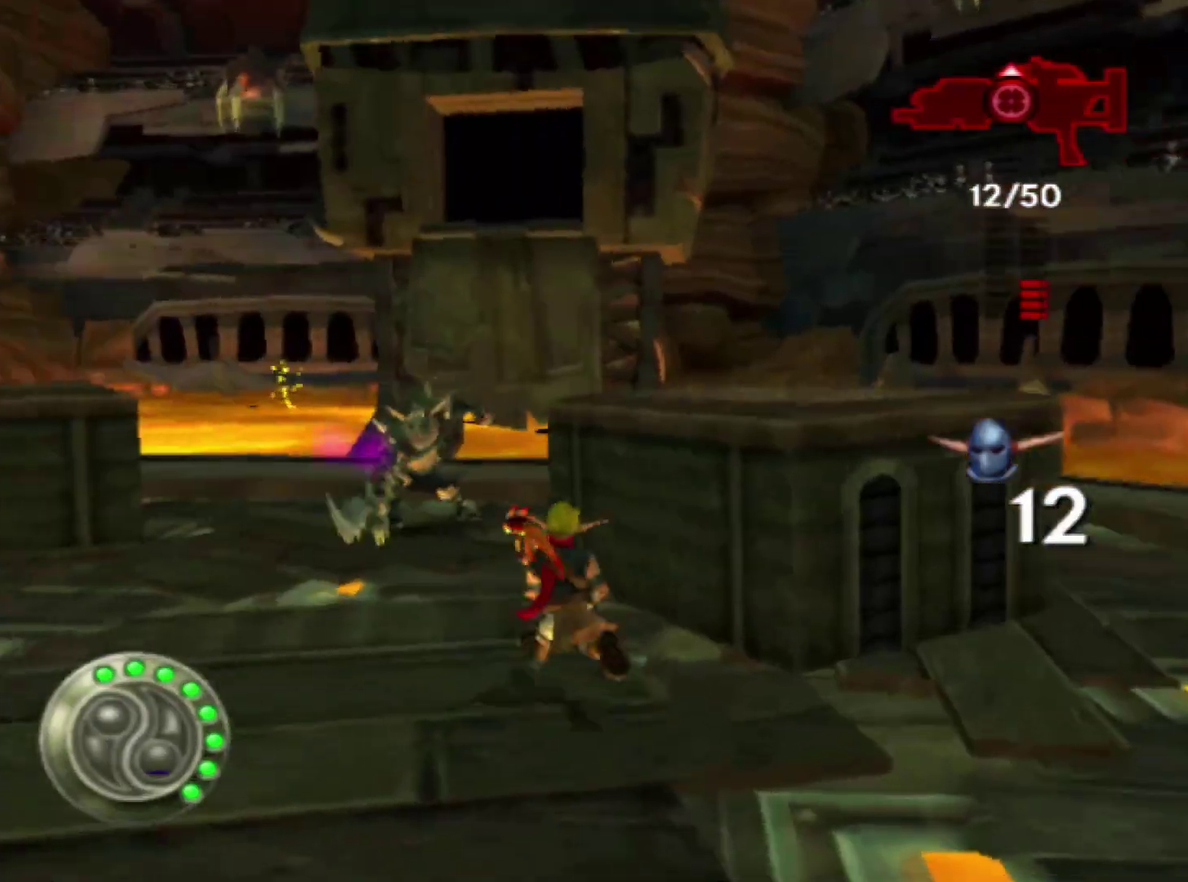
{"buttons": [], "left_stick": "up", "right_stick": "center", "events": []}
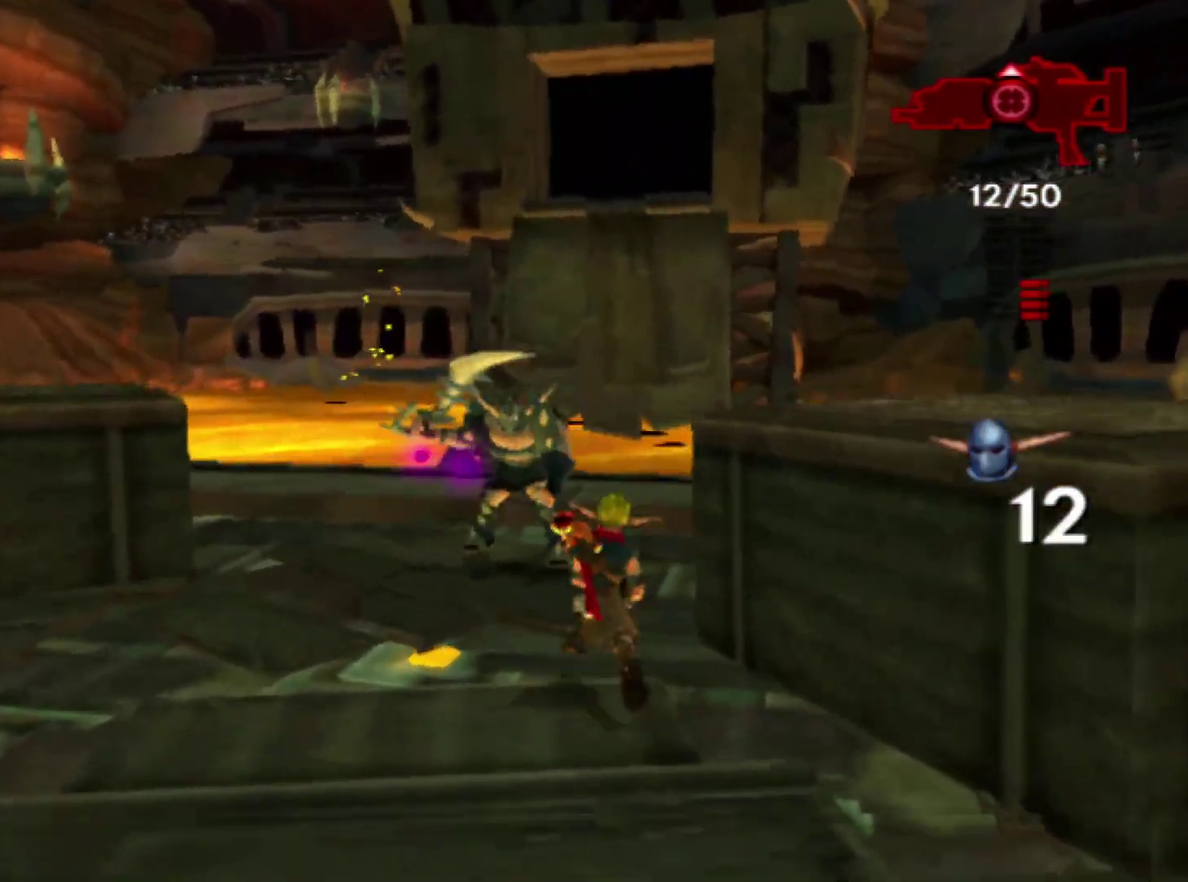
{"buttons": ["SQUARE"], "left_stick": "up-left", "right_stick": "right", "events": [[83, "right_stick", "right"], [150, "SQUARE", "down"], [150, "left_stick", "down-left"], [367, "left_stick", "left"], [433, "left_stick", "up-left"]]}
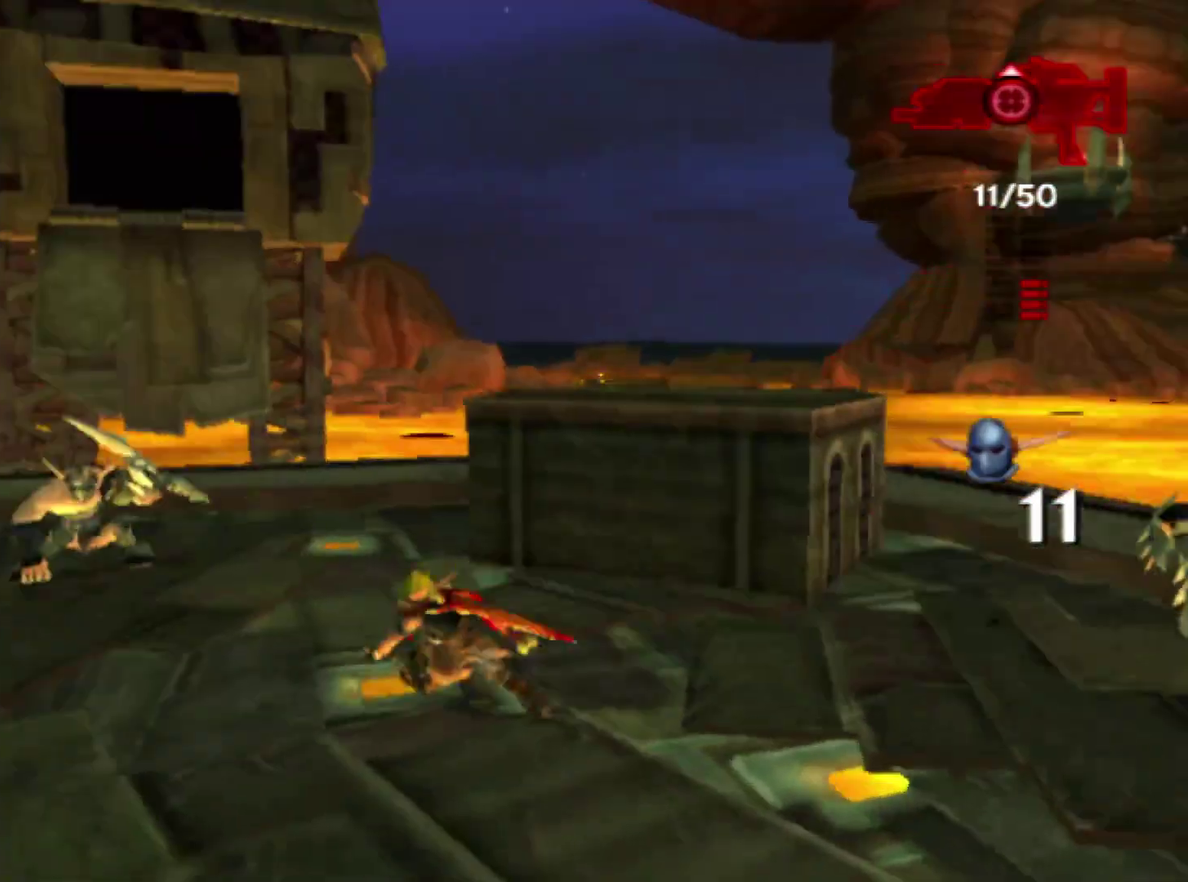
{"buttons": [], "left_stick": "up", "right_stick": "center", "events": [[17, "left_stick", "up"], [33, "SQUARE", "up"], [100, "right_stick", "center"]]}
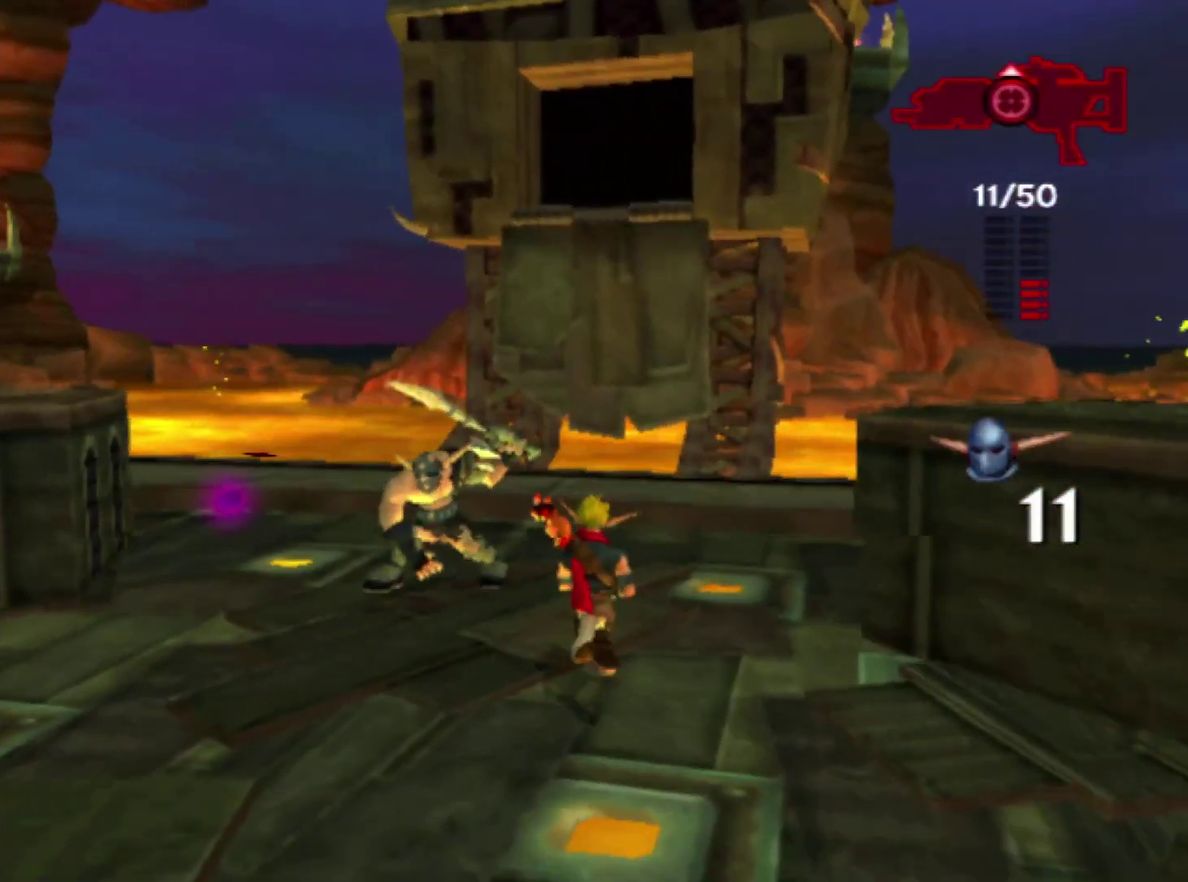
{"buttons": ["SQUARE"], "left_stick": "left", "right_stick": "right", "events": [[233, "right_stick", "up-right"], [267, "SQUARE", "down"], [267, "left_stick", "left"], [317, "right_stick", "right"]]}
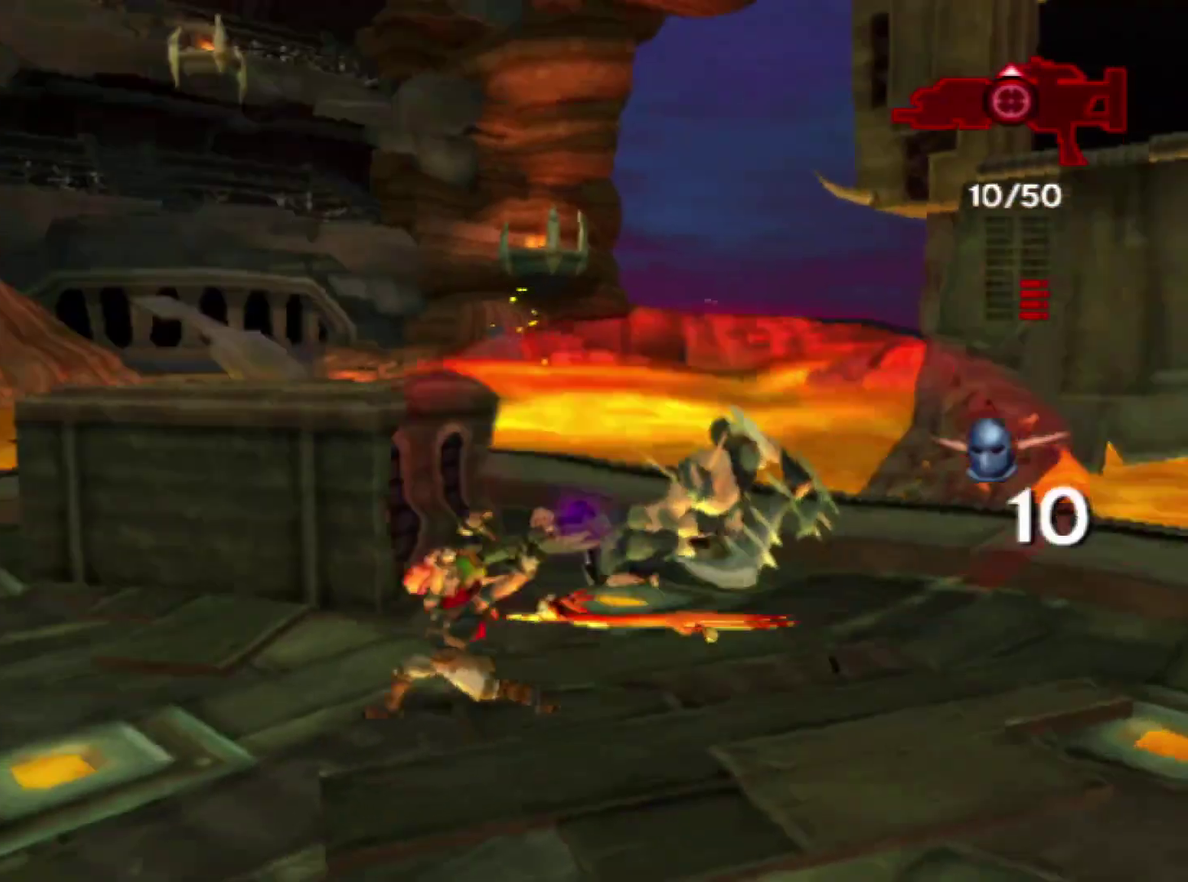
{"buttons": [], "left_stick": "up", "right_stick": "center", "events": [[17, "left_stick", "up-left"], [83, "left_stick", "up"], [117, "SQUARE", "up"], [217, "right_stick", "center"]]}
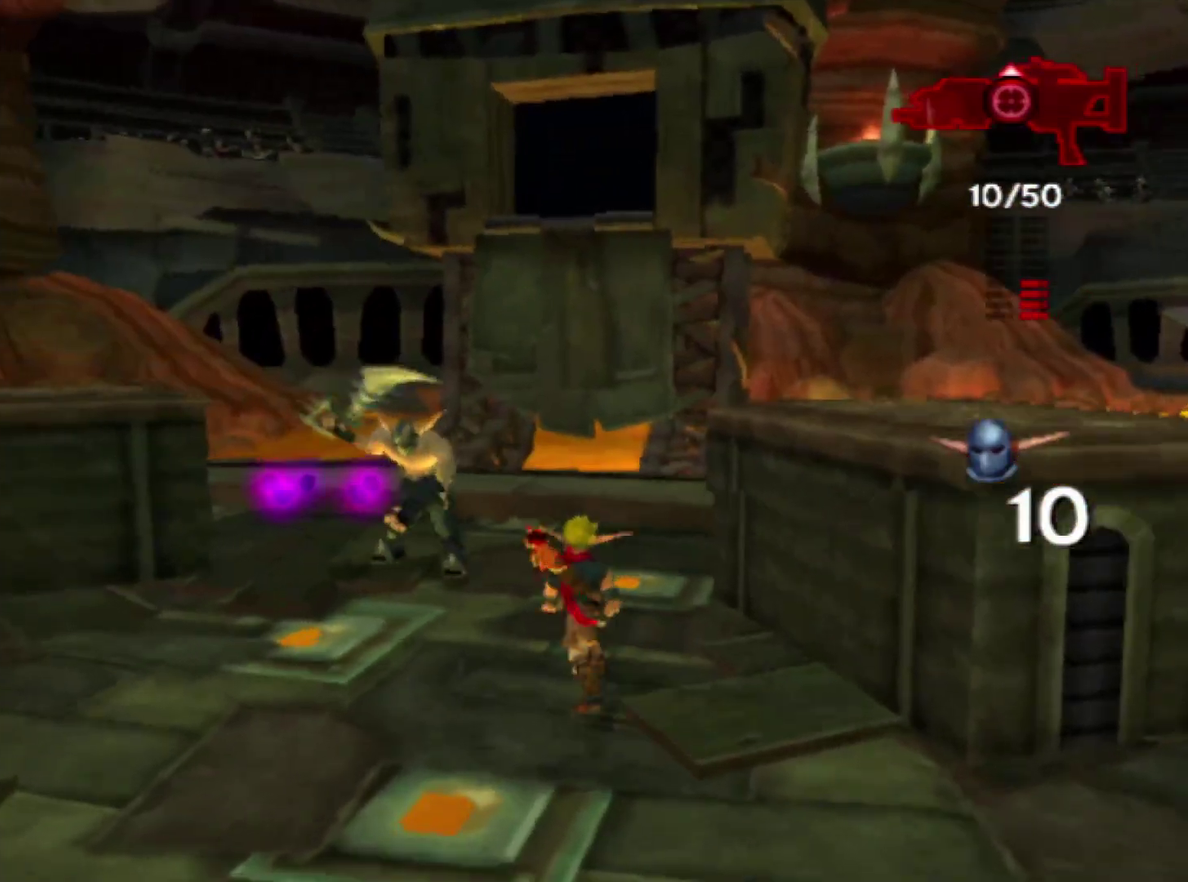
{"buttons": ["SQUARE"], "left_stick": "left", "right_stick": "right", "events": [[367, "right_stick", "up-right"], [383, "SQUARE", "down"], [400, "left_stick", "left"], [417, "right_stick", "right"]]}
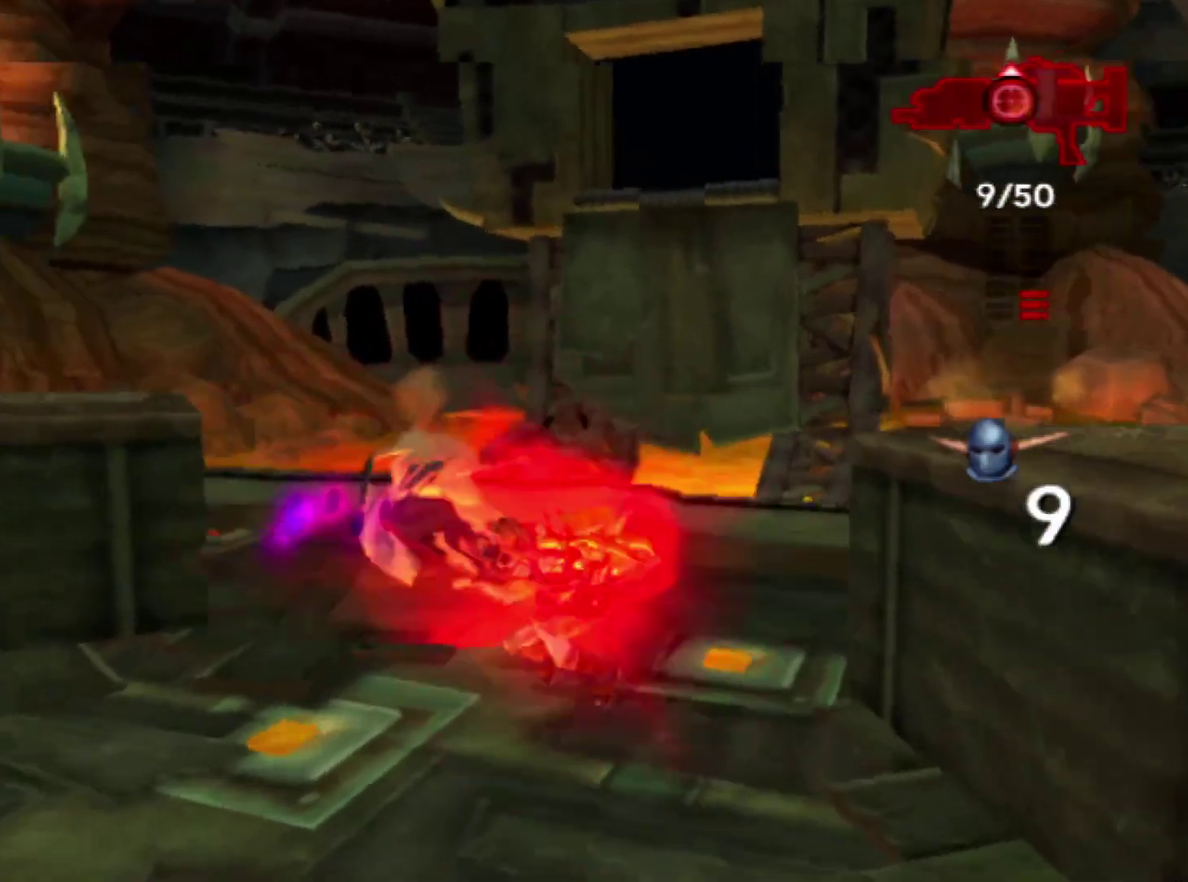
{"buttons": [], "left_stick": "up", "right_stick": "center", "events": [[183, "left_stick", "up-left"], [267, "SQUARE", "up"], [267, "left_stick", "up"], [350, "right_stick", "center"]]}
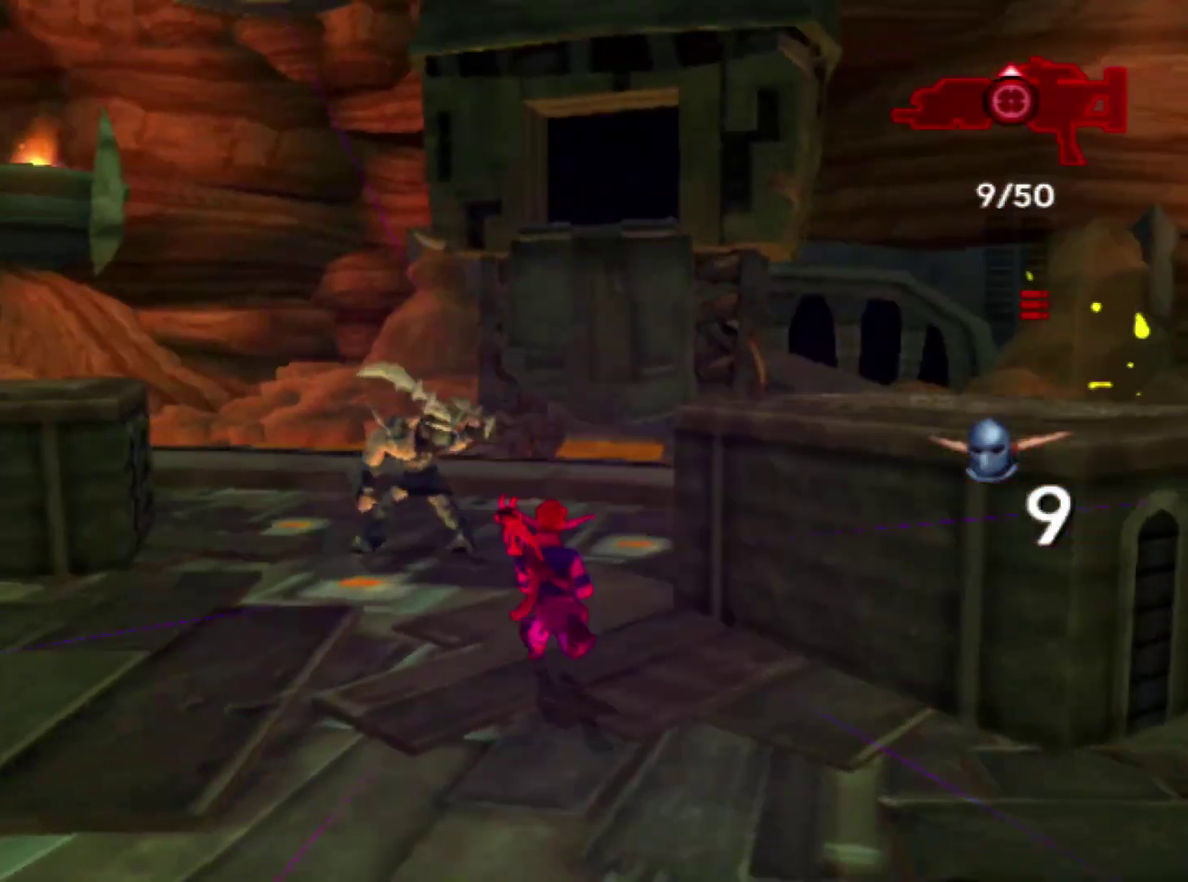
{"buttons": [], "left_stick": "up-left", "right_stick": "up-right"}
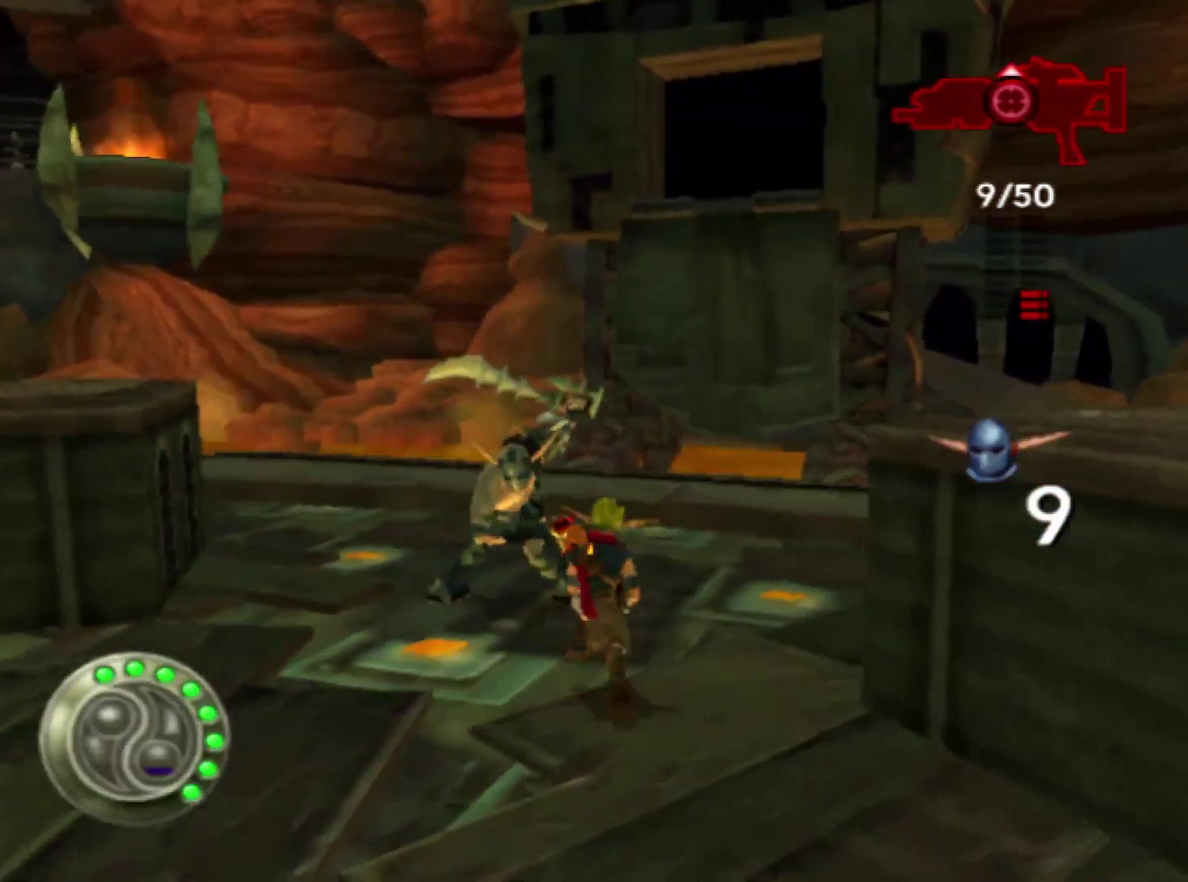
{"buttons": [], "left_stick": "up", "right_stick": "center"}
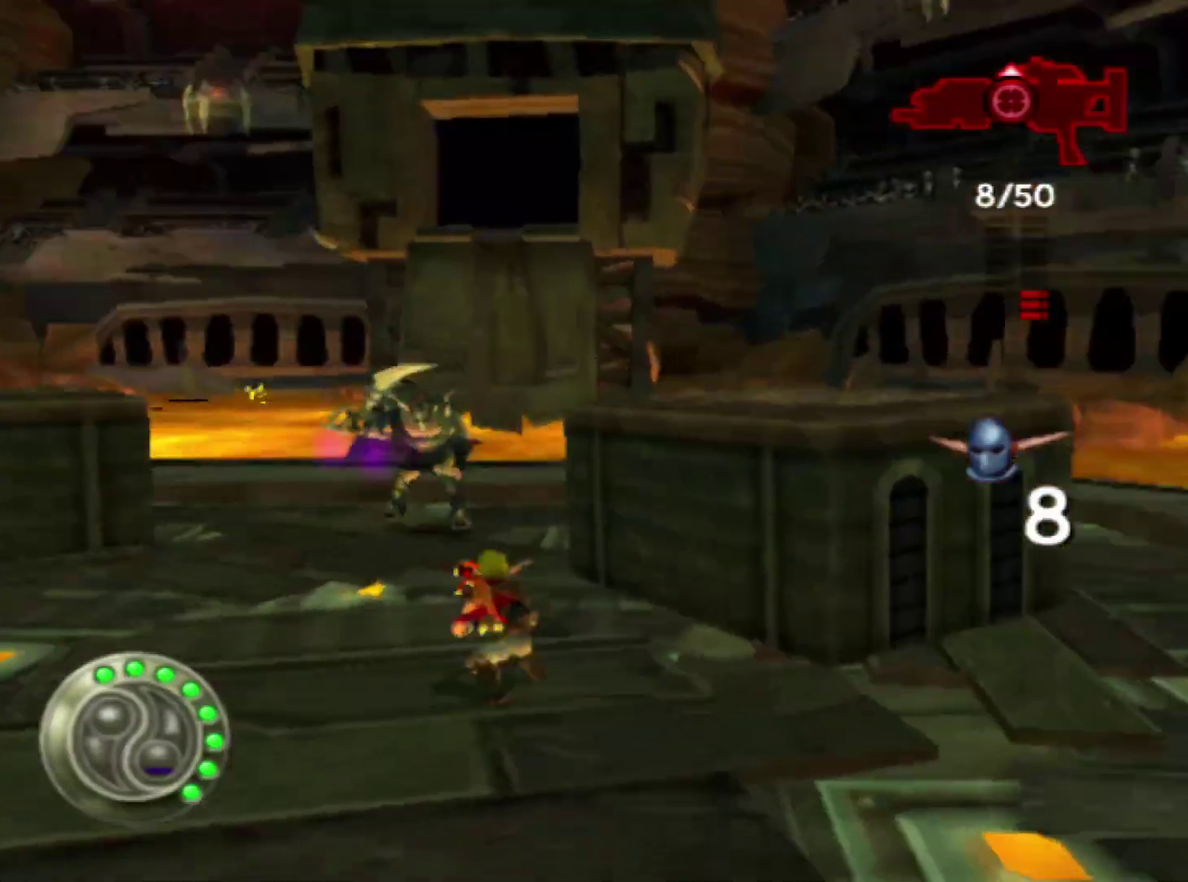
{"buttons": [], "left_stick": "up", "right_stick": "center", "events": []}
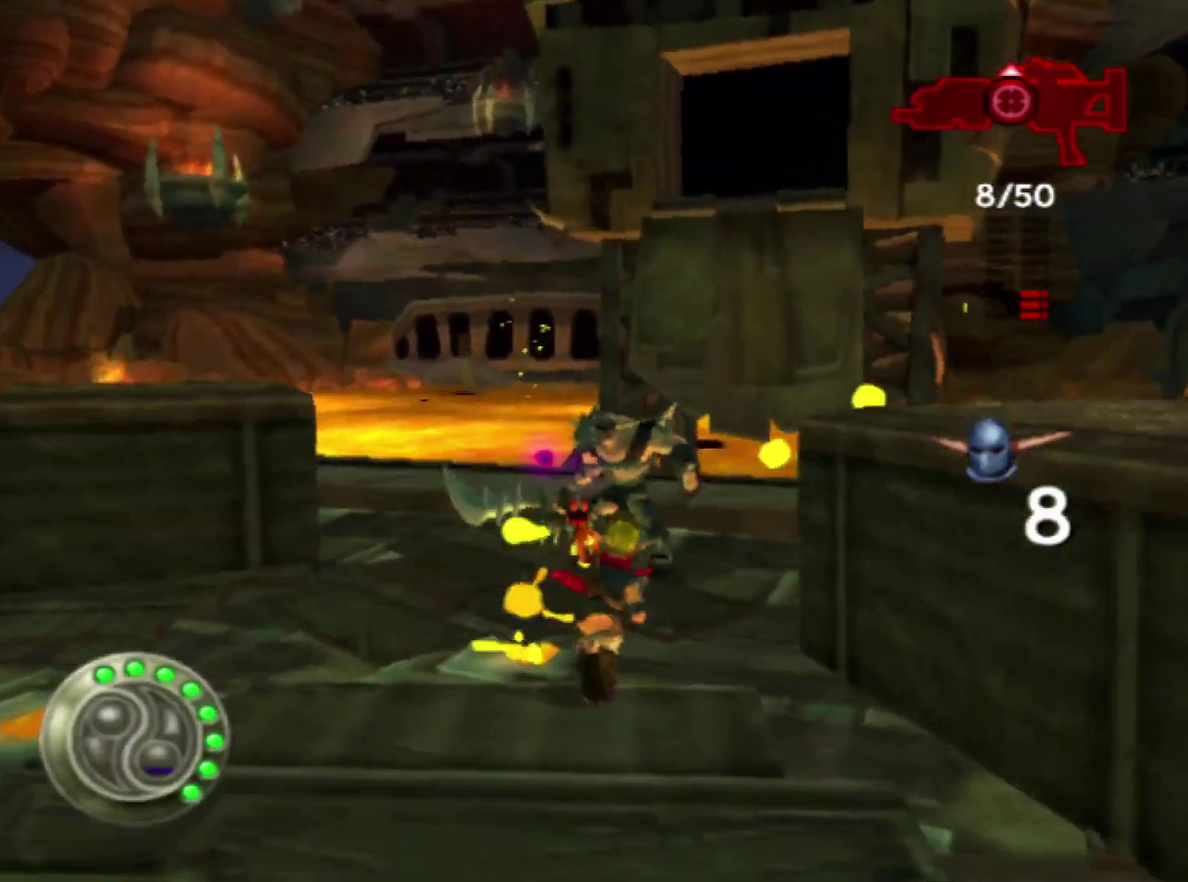
{"buttons": ["SQUARE"], "left_stick": "left", "right_stick": "right", "events": [[183, "right_stick", "up-right"], [233, "SQUARE", "down"], [250, "left_stick", "down-left"], [283, "right_stick", "right"], [433, "left_stick", "left"]]}
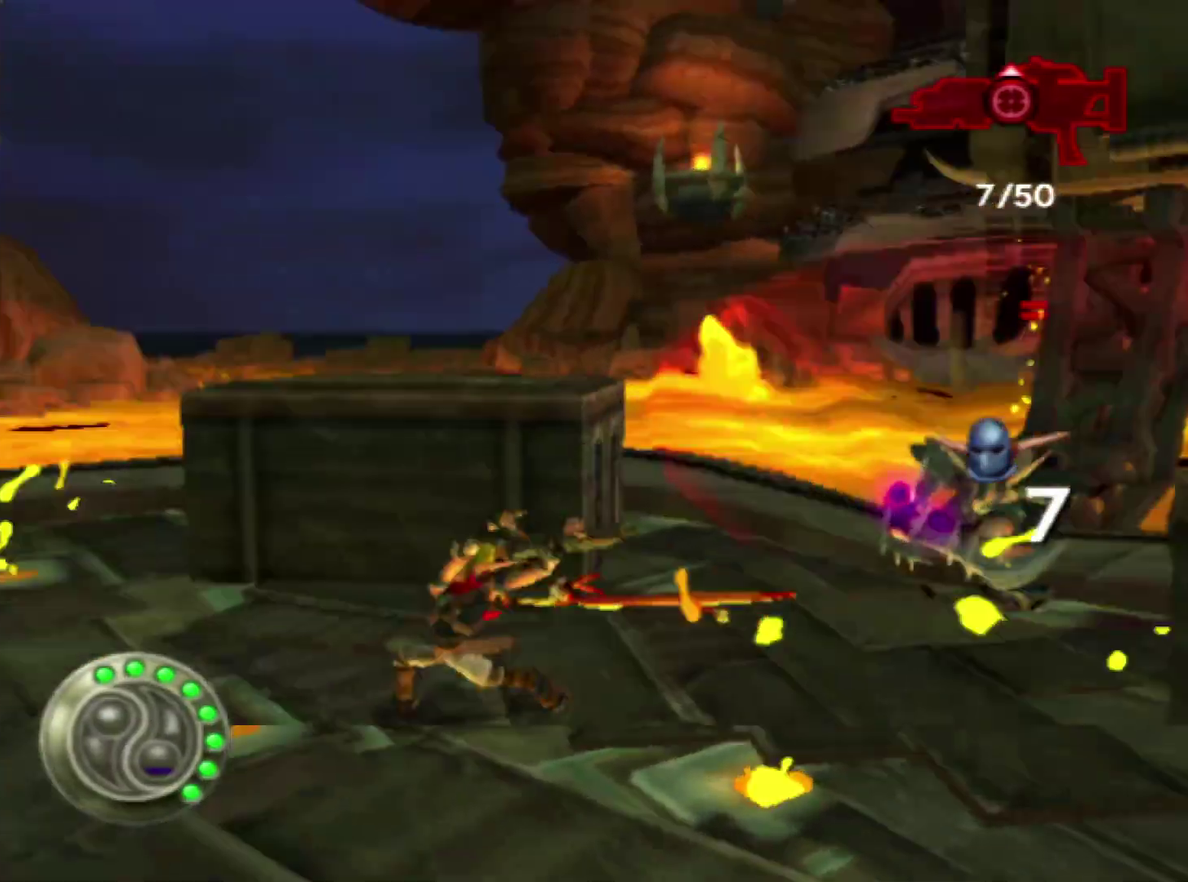
{"buttons": [], "left_stick": "up", "right_stick": "center", "events": [[33, "left_stick", "up-left"], [100, "left_stick", "up"], [133, "SQUARE", "up"], [233, "right_stick", "center"]]}
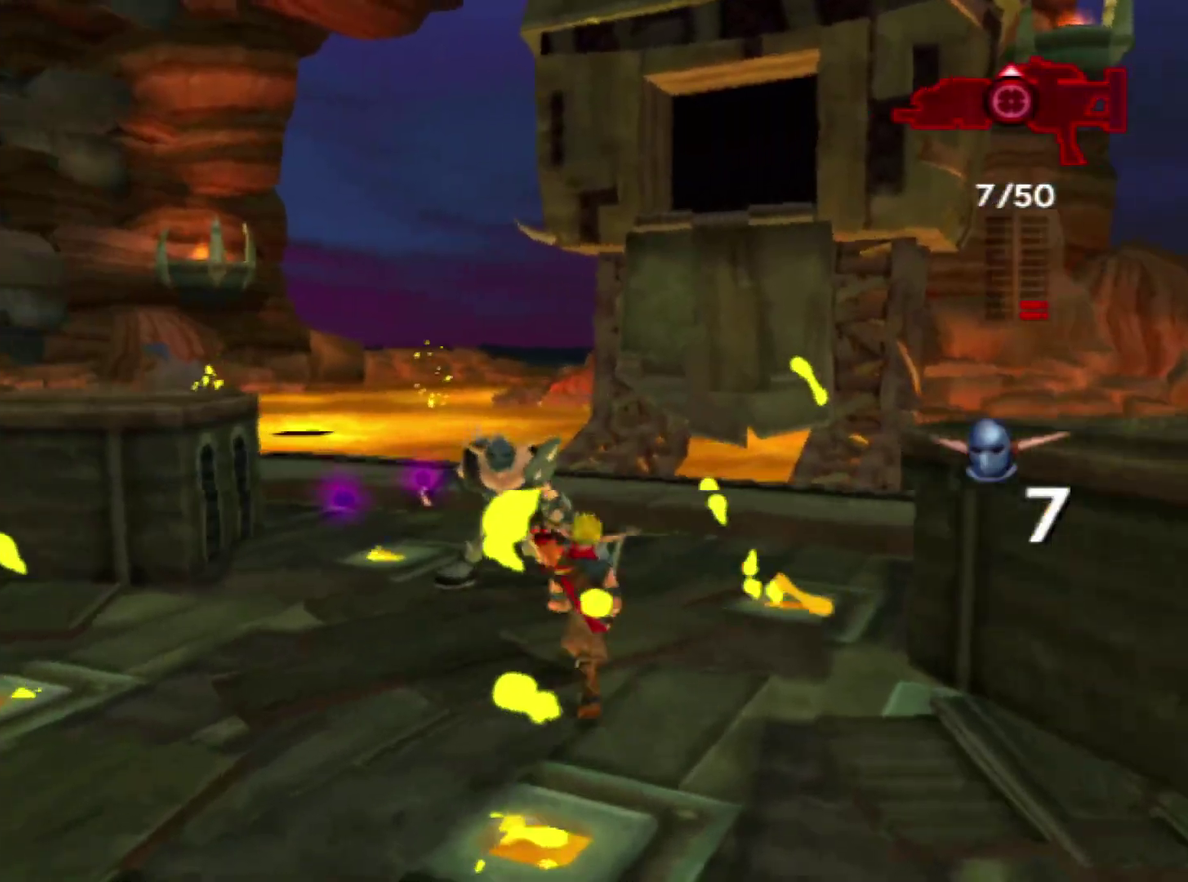
{"buttons": ["SQUARE"], "left_stick": "down-left", "right_stick": "right", "events": [[267, "right_stick", "right"], [333, "SQUARE", "down"], [350, "left_stick", "down-left"]]}
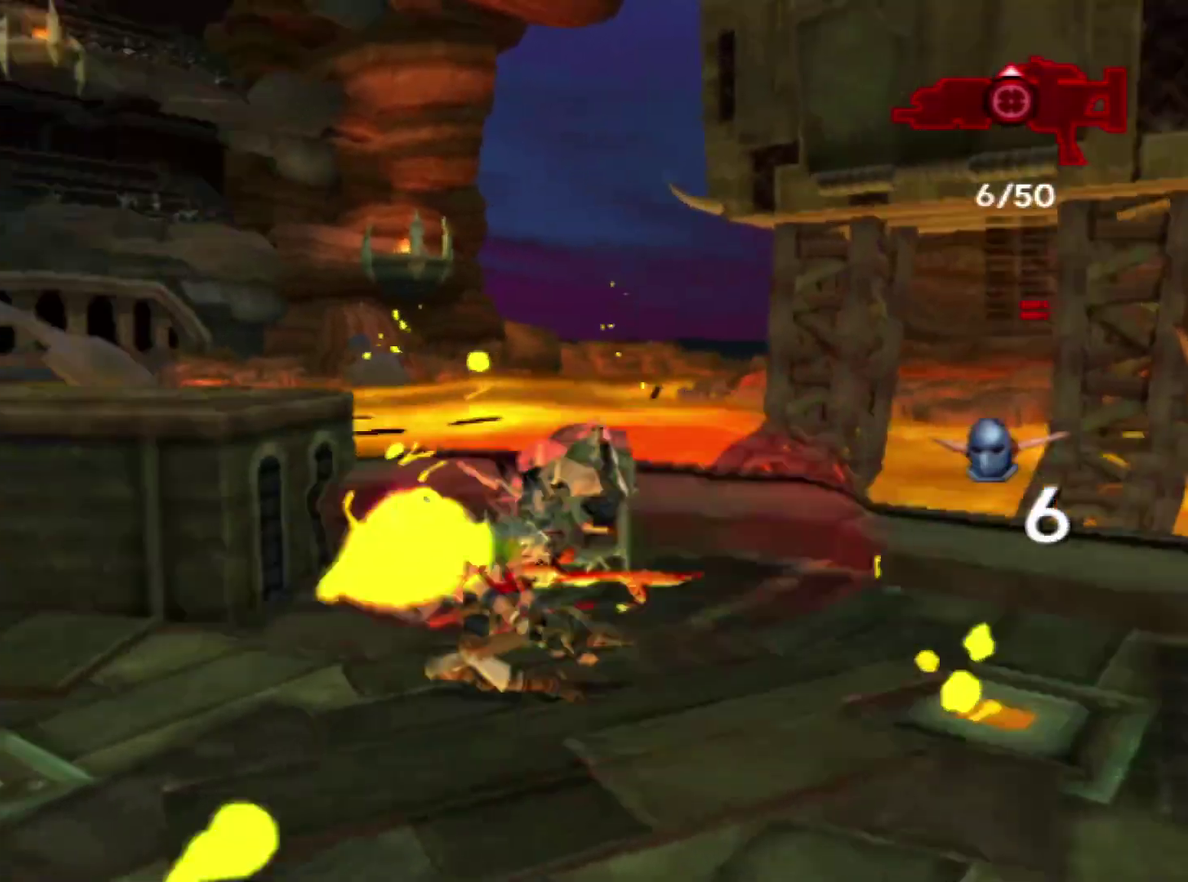
{"buttons": [], "left_stick": "up", "right_stick": "center", "events": [[33, "left_stick", "left"], [133, "left_stick", "up-left"], [200, "left_stick", "up"], [217, "SQUARE", "up"], [300, "right_stick", "center"]]}
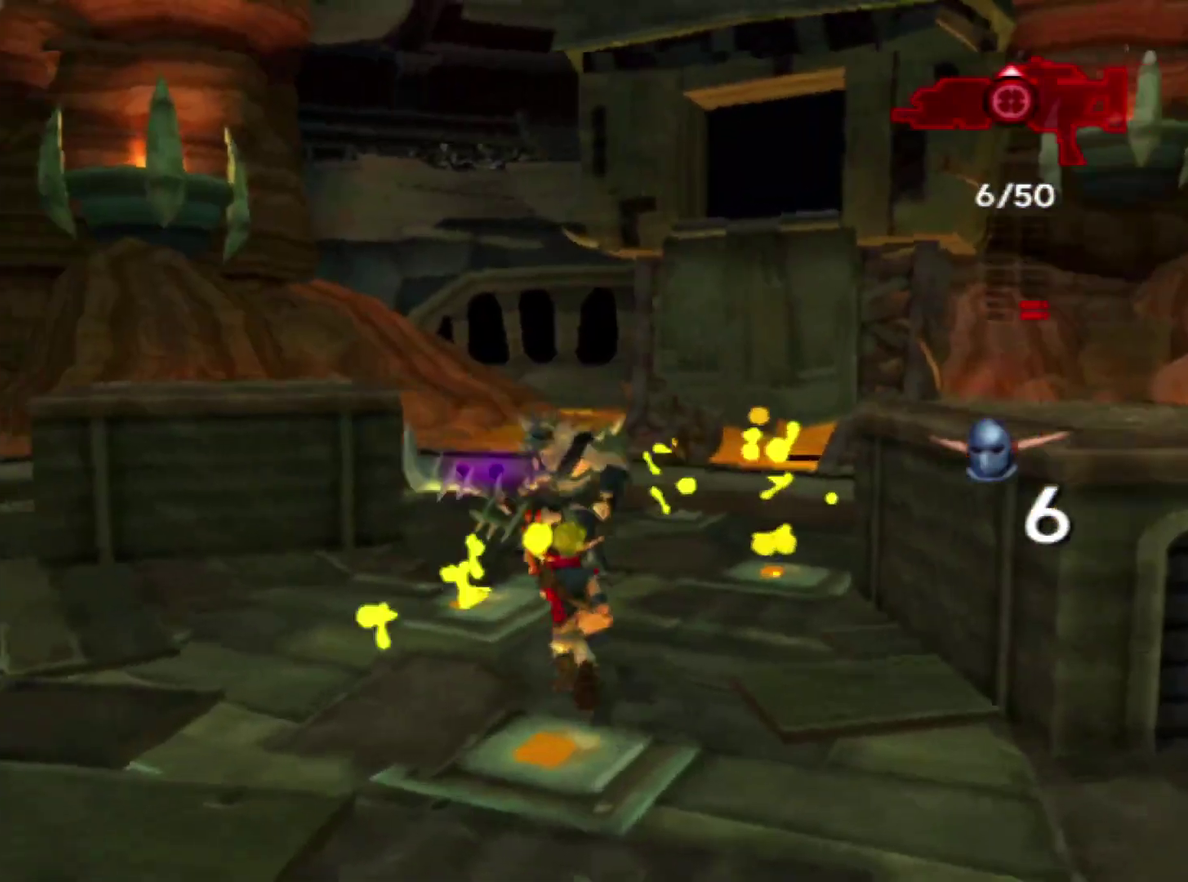
{"buttons": ["SQUARE"], "left_stick": "left", "right_stick": "right", "events": [[367, "right_stick", "up-right"], [417, "SQUARE", "down"], [417, "left_stick", "left"], [450, "right_stick", "right"]]}
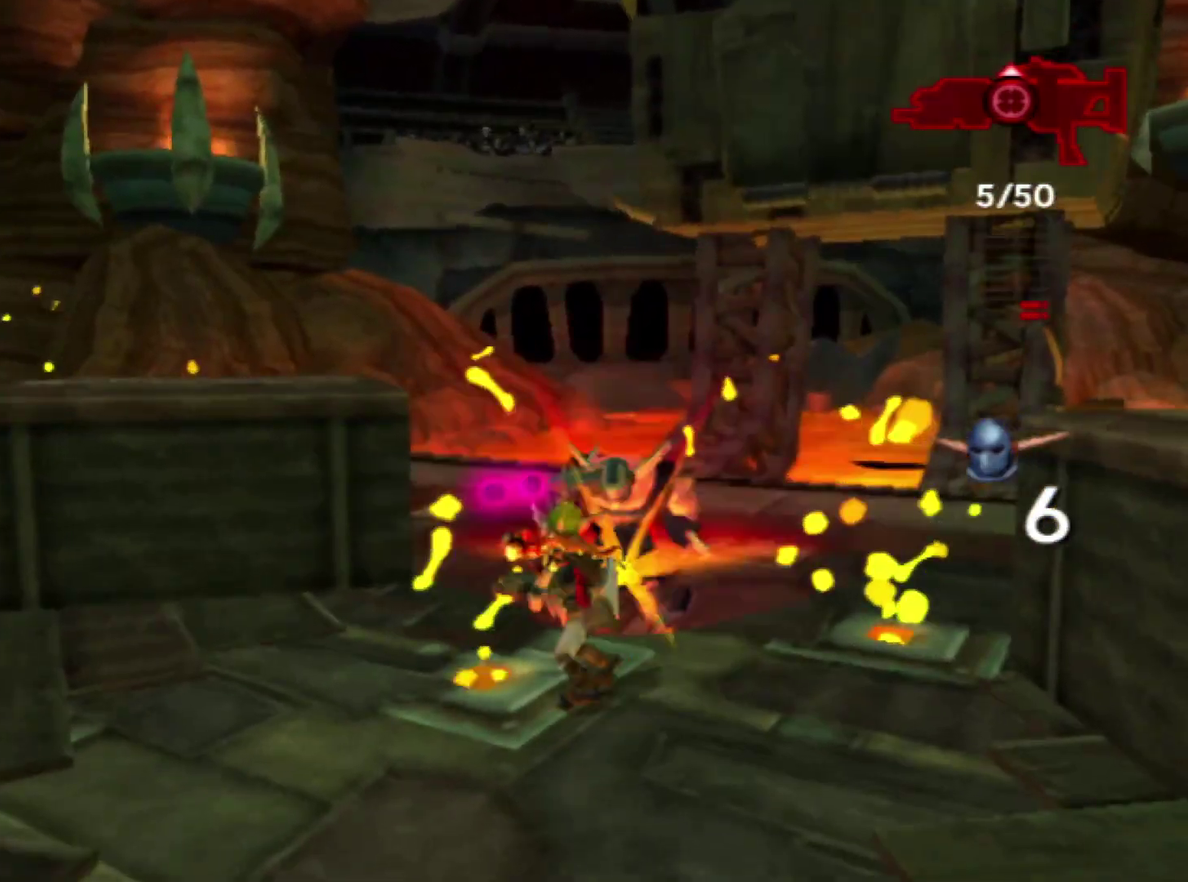
{"buttons": [], "left_stick": "up", "right_stick": "center", "events": [[150, "left_stick", "up-left"], [217, "left_stick", "up"], [300, "SQUARE", "up"], [400, "right_stick", "center"]]}
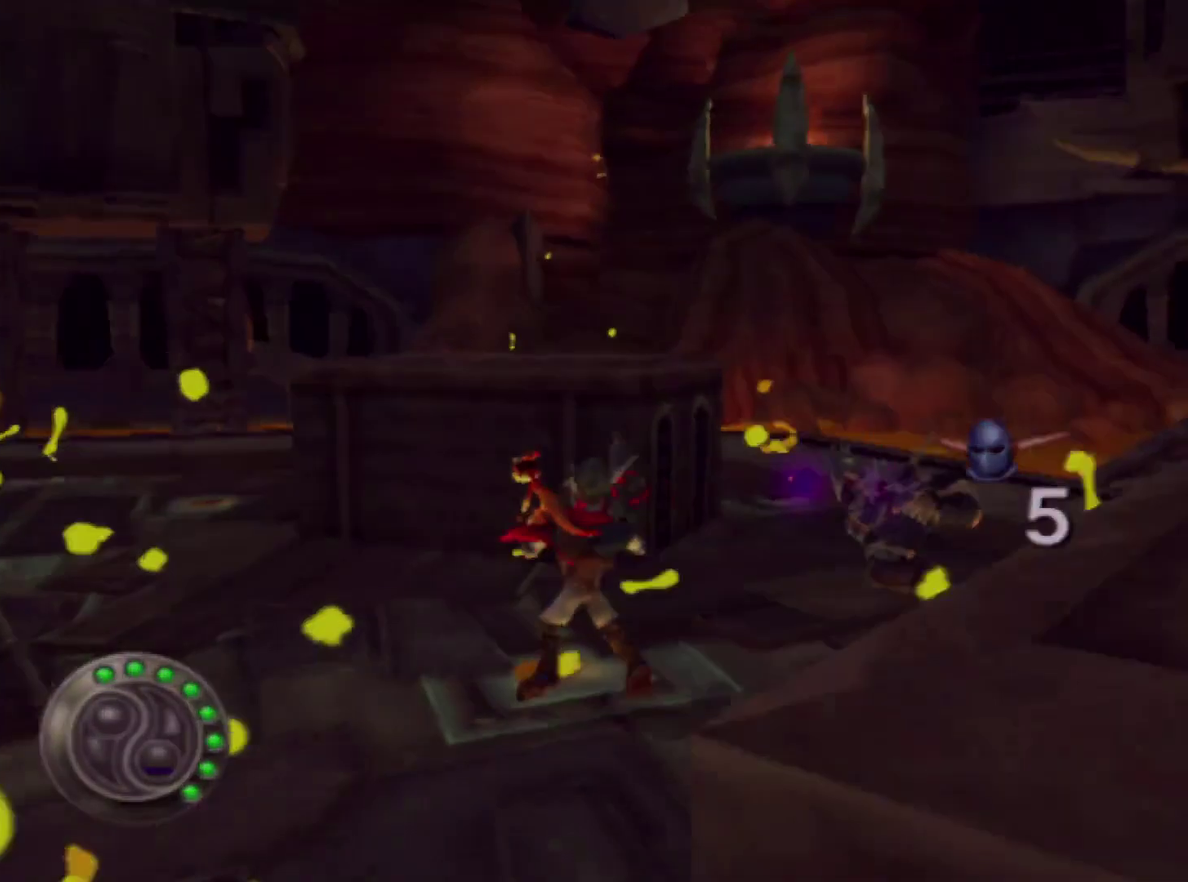
{"buttons": [], "left_stick": "up", "right_stick": "center", "events": [[67, "left_stick", "center"], [200, "left_stick", "up"]]}
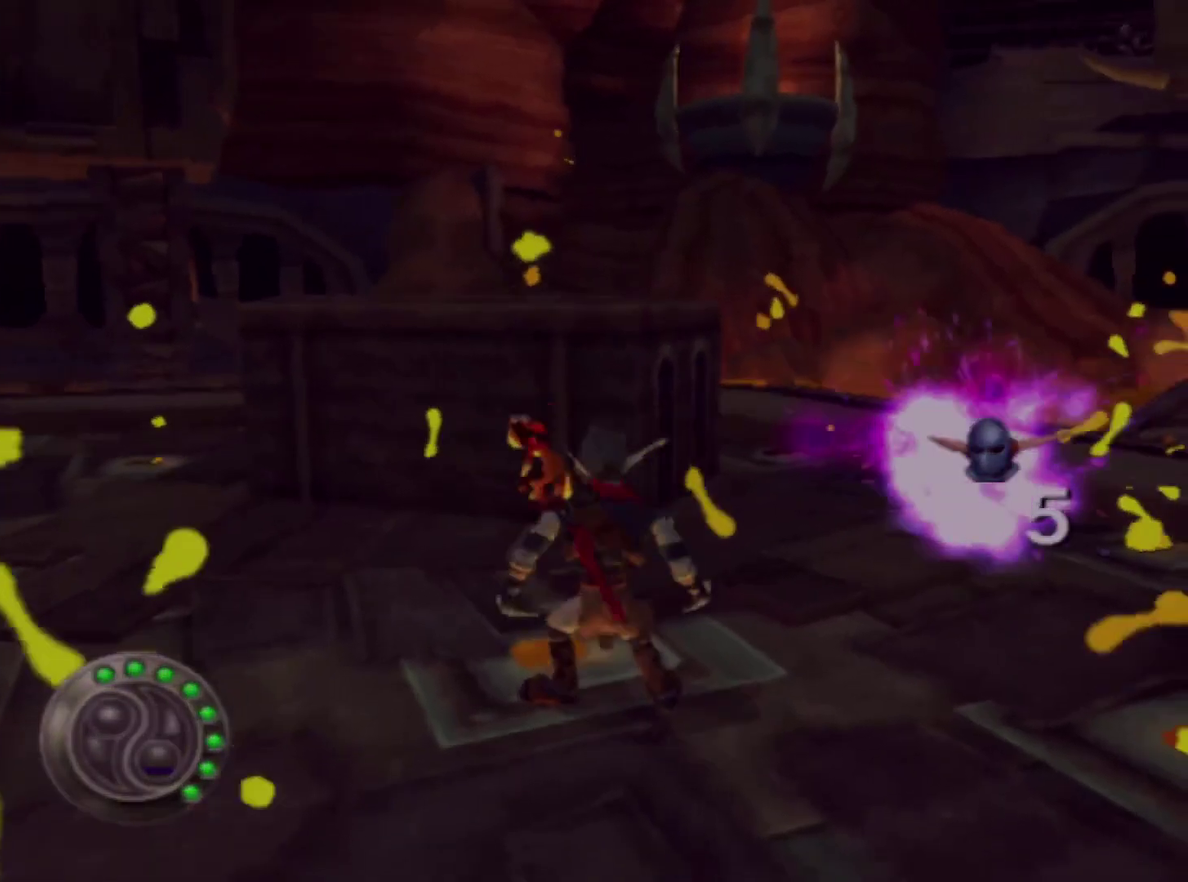
{"buttons": [], "left_stick": "up", "right_stick": "center", "events": []}
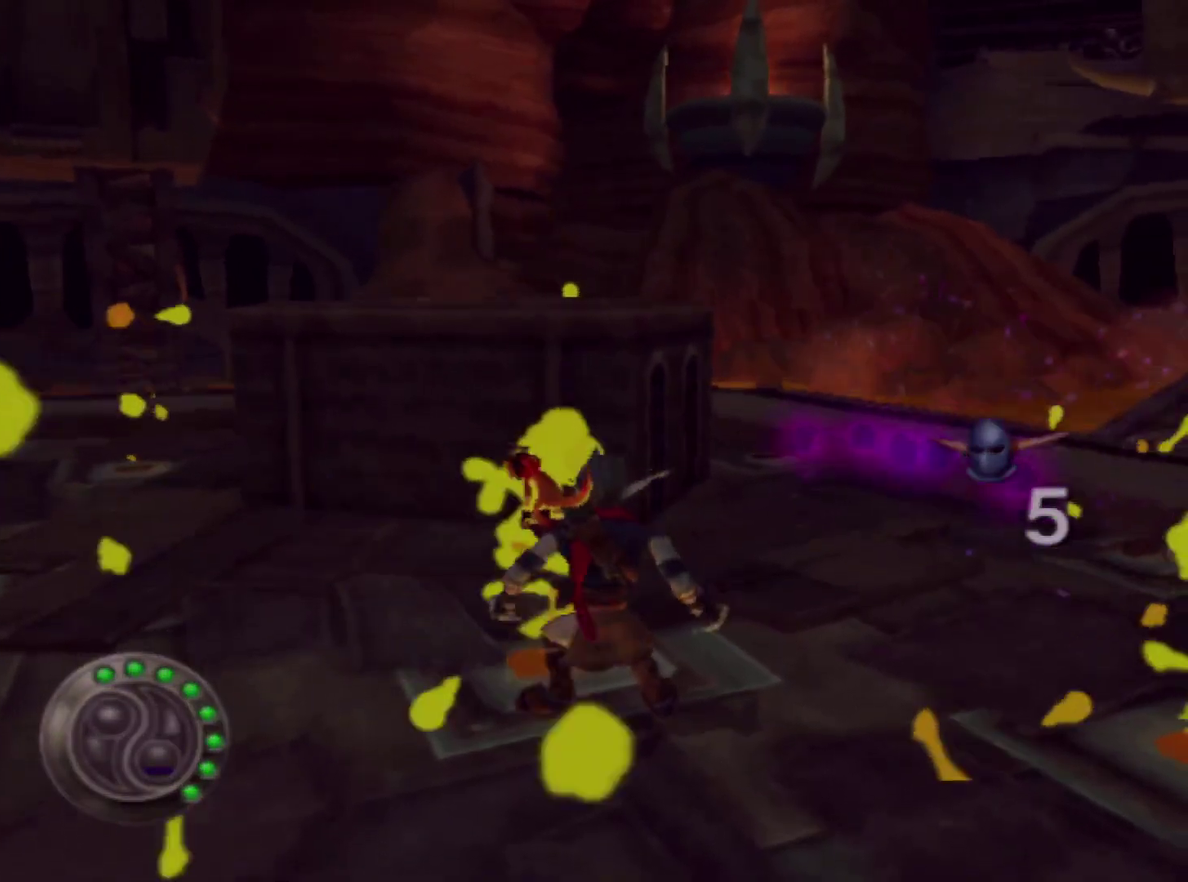
{"buttons": [], "left_stick": "up-right", "right_stick": "center", "events": [[133, "left_stick", "up-right"]]}
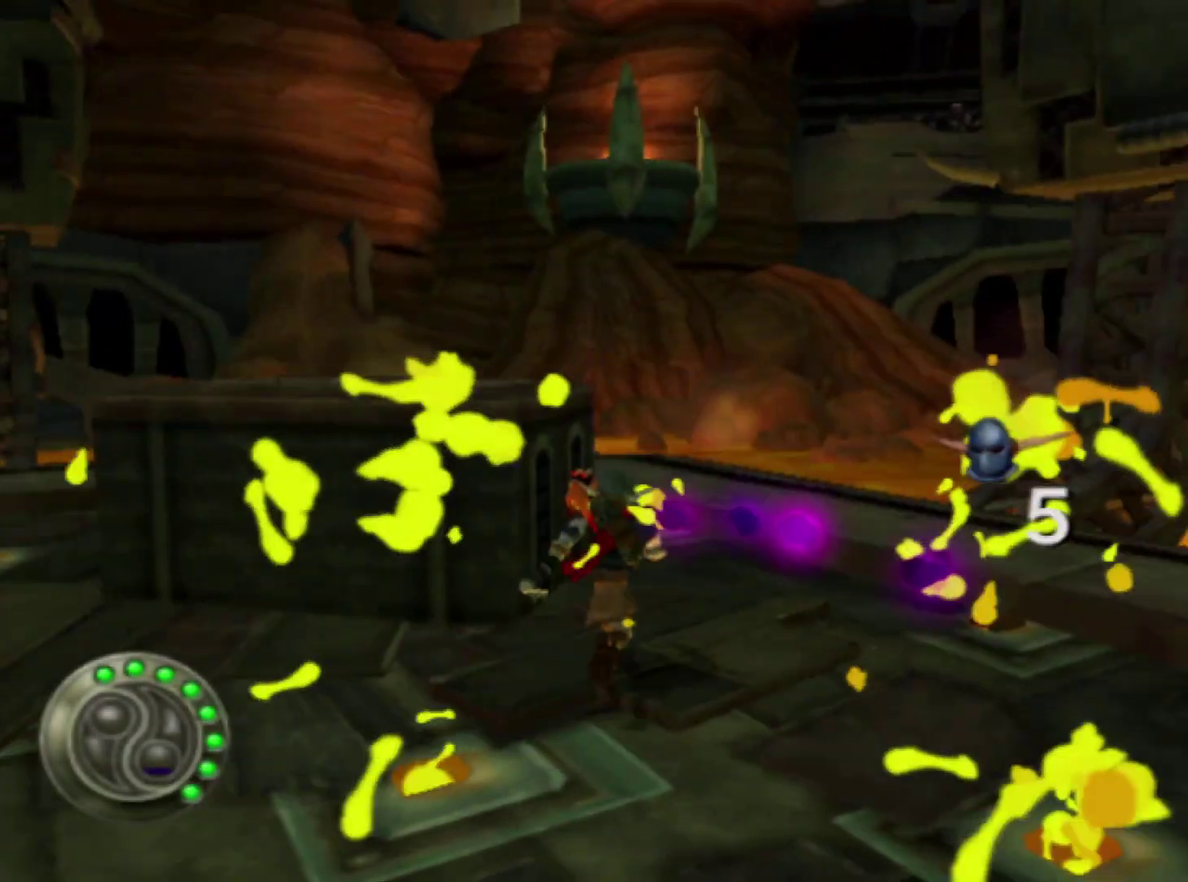
{"buttons": [], "left_stick": "left", "right_stick": "center", "events": [[167, "left_stick", "up"], [217, "left_stick", "up-left"], [283, "left_stick", "left"], [300, "CROSS", "down"], [433, "CROSS", "up"]]}
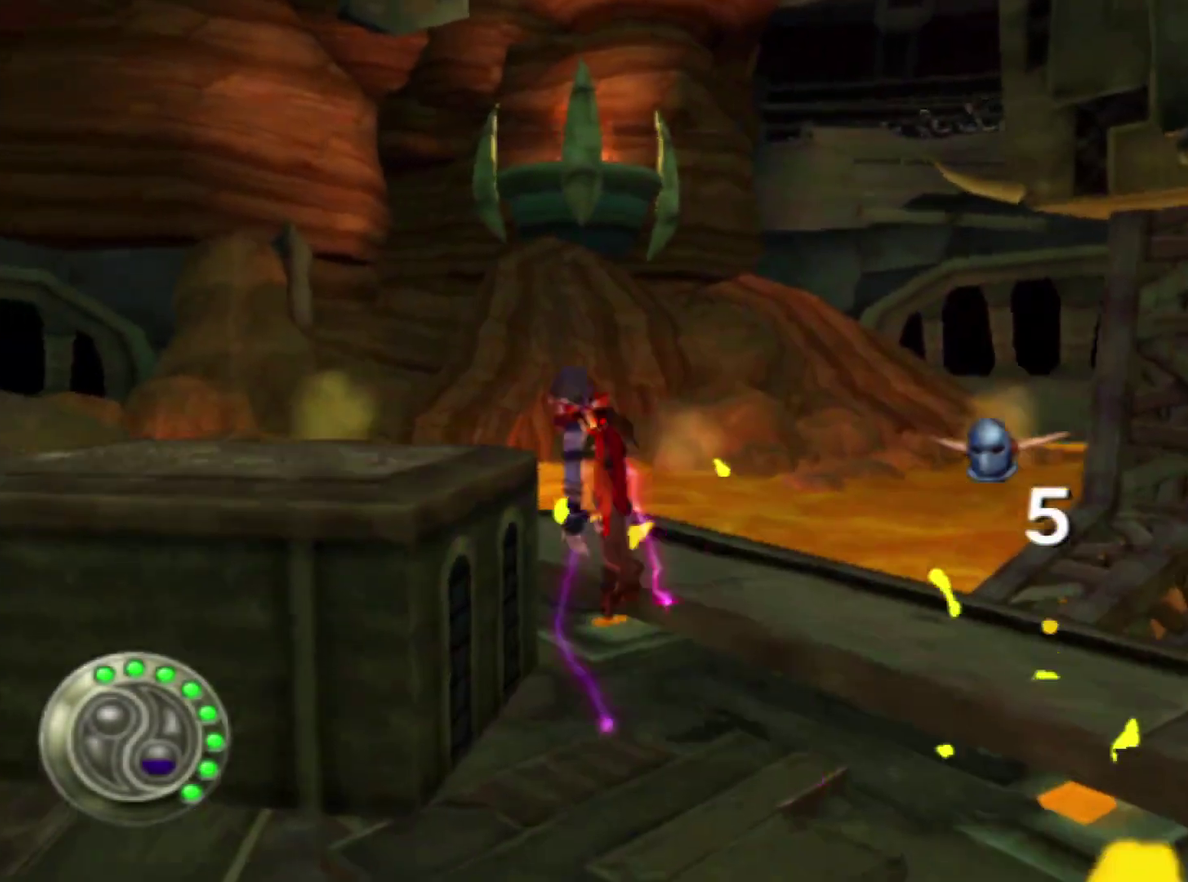
{"buttons": [], "left_stick": "left", "right_stick": "center", "events": [[100, "CIRCLE", "down"], [250, "CIRCLE", "up"]]}
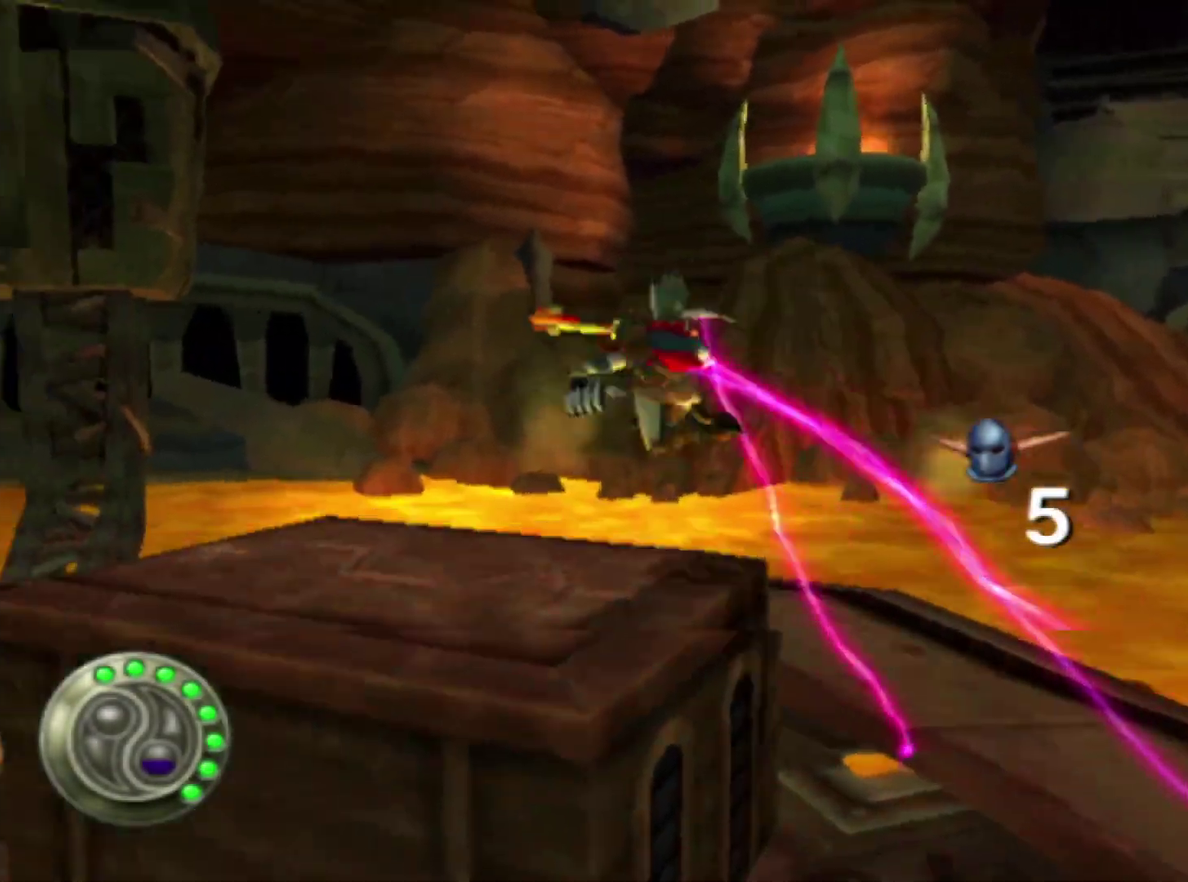
{"buttons": [], "left_stick": "center", "right_stick": "center", "events": [[33, "left_stick", "down-left"], [250, "left_stick", "left"], [317, "left_stick", "center"], [367, "CIRCLE", "down"], [467, "CIRCLE", "up"]]}